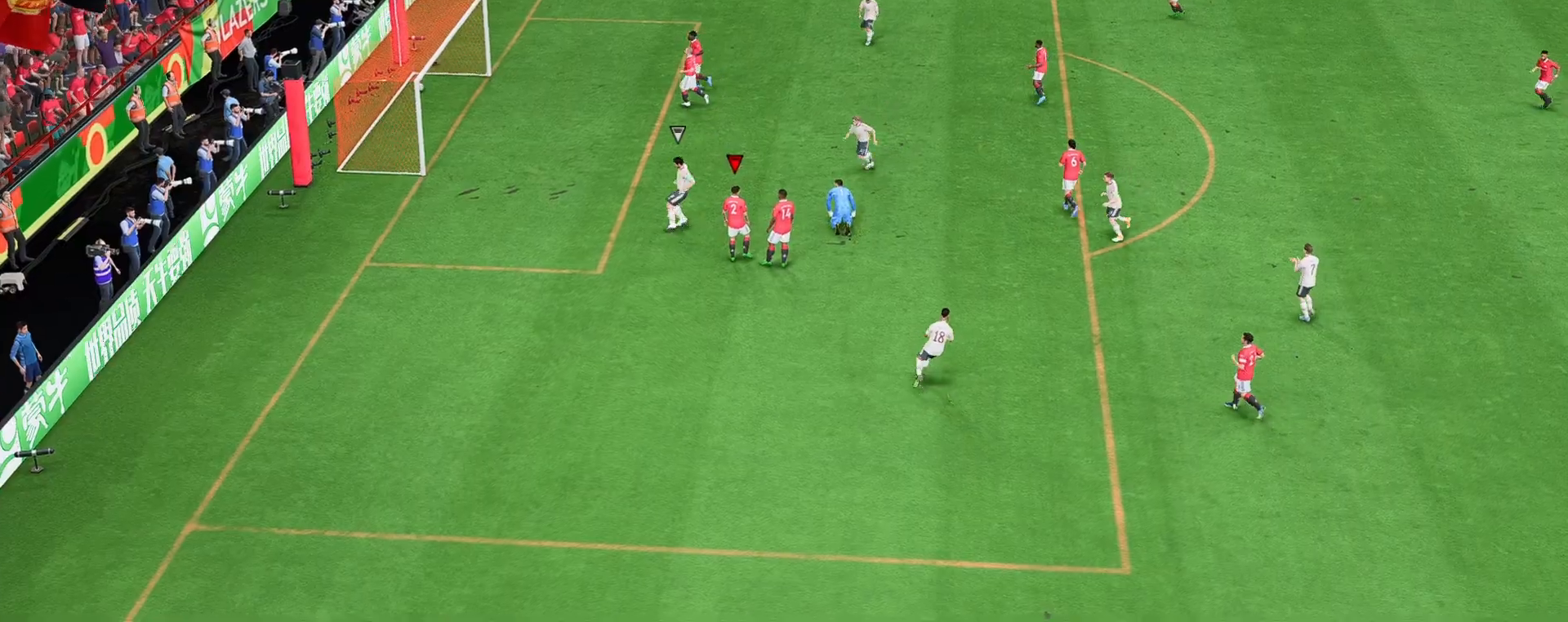
Gameplay with a controller (Xbox layout); each line is a JSON object with the inputs held at the frame after it. "events" lists button and stick changes between this image and that frame as [ms after this image, input, new state], when the widget could be followed in between. Not read: L3 R3.
{"buttons": ["A", "R1"], "left_stick": "left", "right_stick": "center", "events": [[33, "A", "down"], [33, "R1", "down"], [33, "left_stick", "left"], [183, "A", "up"], [250, "A", "down"], [383, "A", "up"], [450, "A", "down"], [483, "A", "up"], [500, "A", "down"]]}
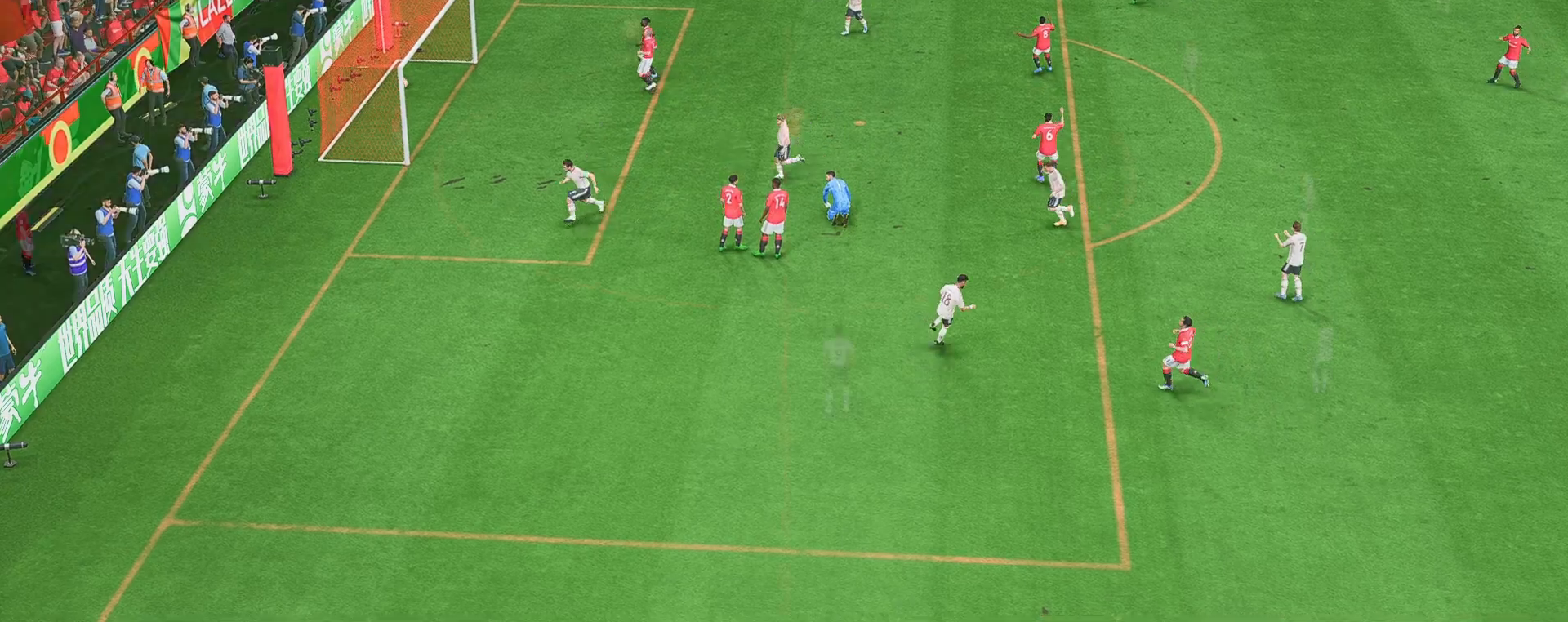
{"buttons": [], "left_stick": "left", "right_stick": "center", "events": [[67, "A", "up"], [100, "A", "down"], [233, "A", "up"], [233, "R1", "up"], [300, "A", "down"], [300, "R1", "down"], [433, "A", "up"], [433, "R1", "up"]]}
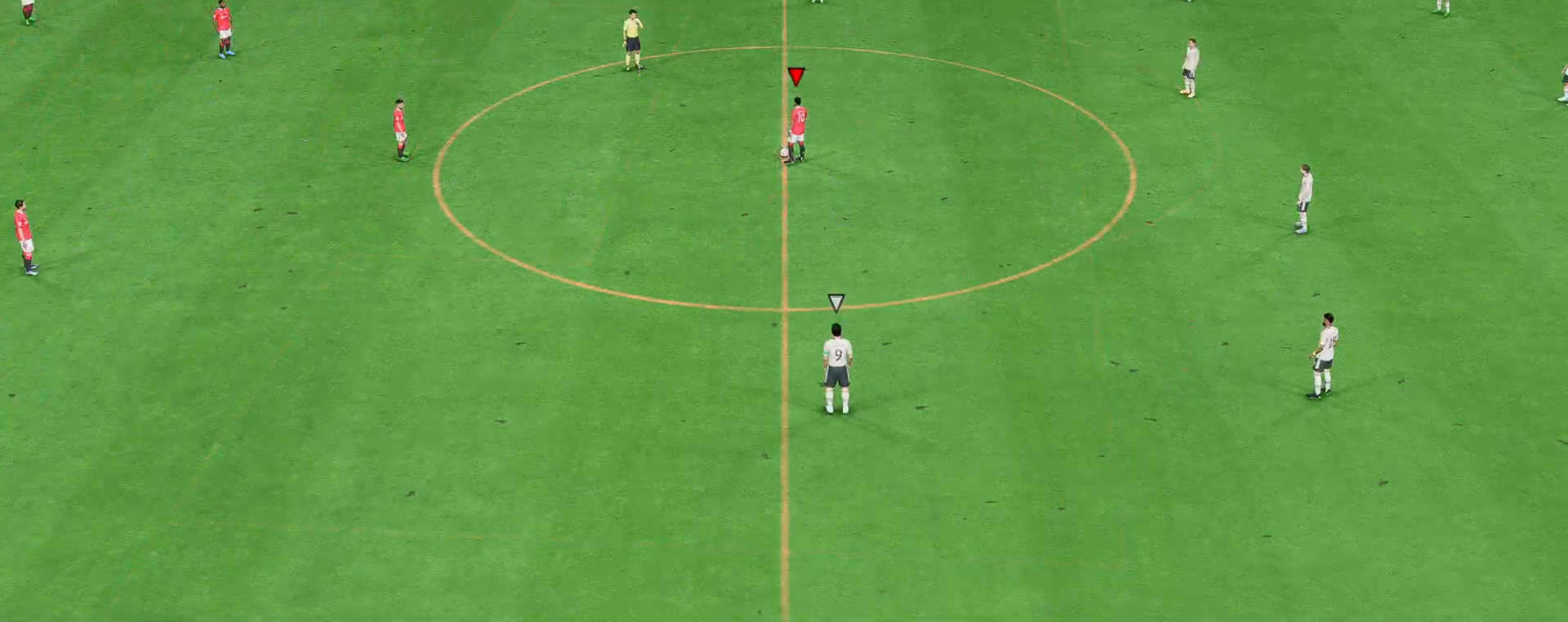
{"buttons": [], "left_stick": "up", "right_stick": "center", "events": [[33, "A", "down"], [133, "A", "up"], [217, "A", "down"], [217, "R1", "down"], [217, "left_stick", "up"], [283, "A", "up"], [283, "R1", "up"]]}
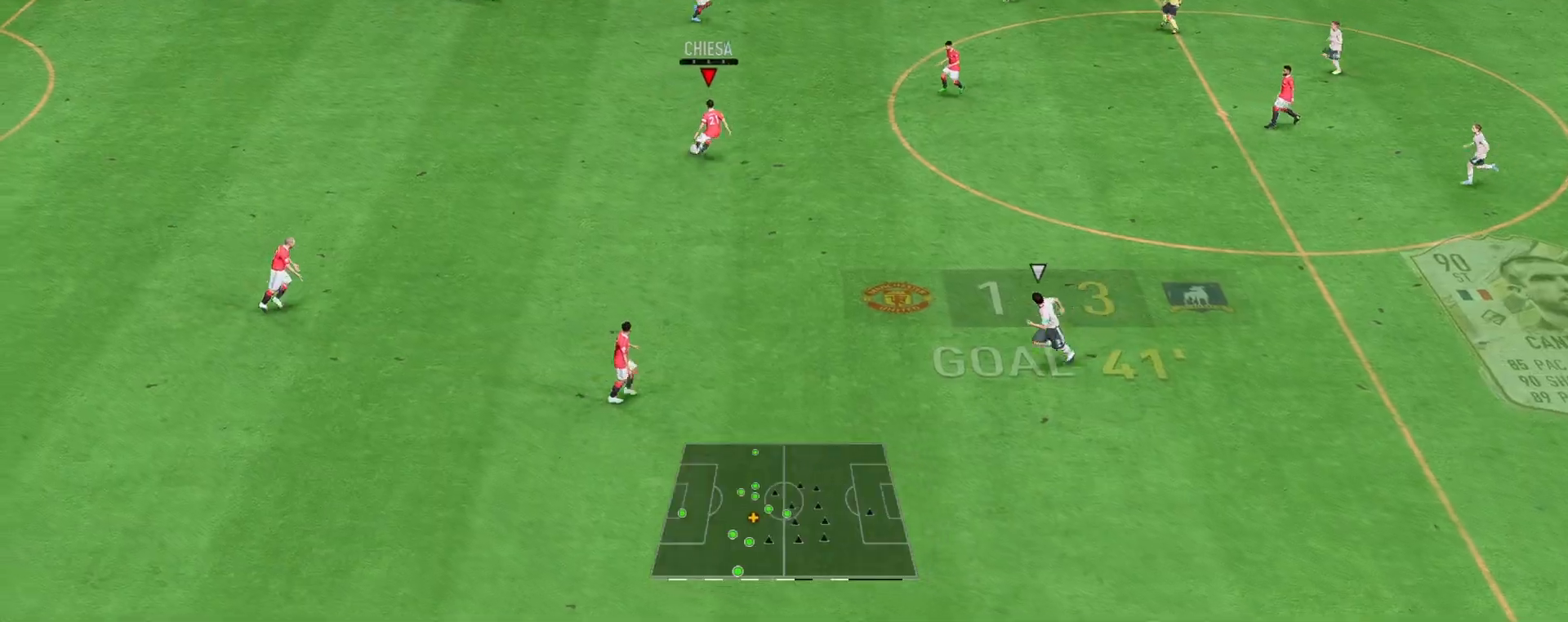
{"buttons": [], "left_stick": "center", "right_stick": "center", "events": [[83, "left_stick", "center"]]}